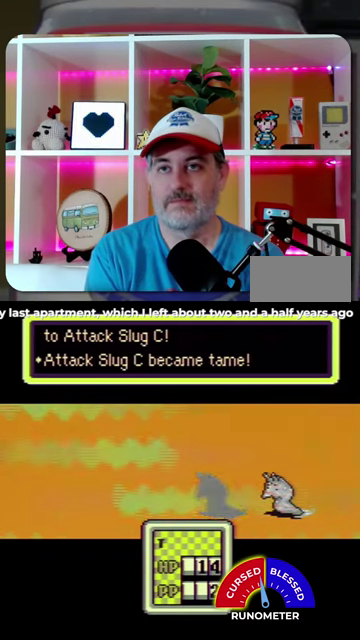
Gameplay with a controller (Nintendo layout); each line is a JSON object with the inputs held at the frame after it. "events" lists button and stick changes between this image and that frame as [ms after this image, input, new state], when the widget could be followed in between. Not read: L1 L3 R1 R3.
{"buttons": ["A"], "events": [[67, "A", "down"], [167, "A", "up"], [233, "A", "down"], [333, "A", "up"], [433, "A", "down"]]}
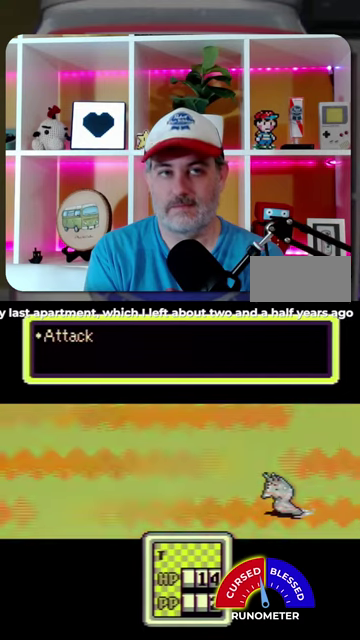
{"buttons": [], "events": [[200, "A", "up"], [400, "A", "down"], [467, "A", "up"]]}
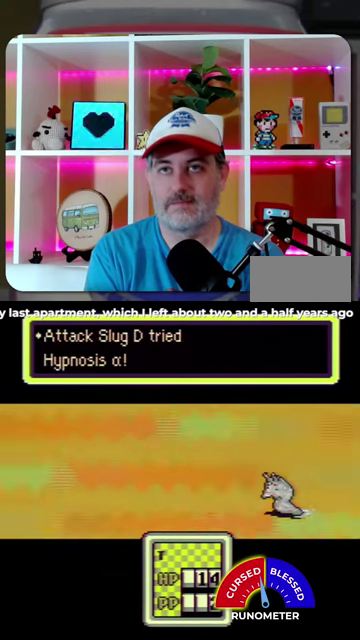
{"buttons": [], "events": [[67, "A", "down"], [133, "A", "up"], [233, "A", "down"], [333, "A", "up"], [400, "A", "down"], [467, "A", "up"]]}
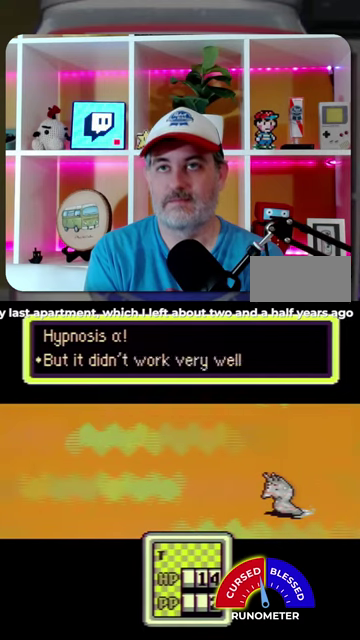
{"buttons": [], "events": [[67, "A", "down"], [133, "A", "up"], [233, "A", "down"], [333, "A", "up"], [400, "A", "down"], [467, "A", "up"]]}
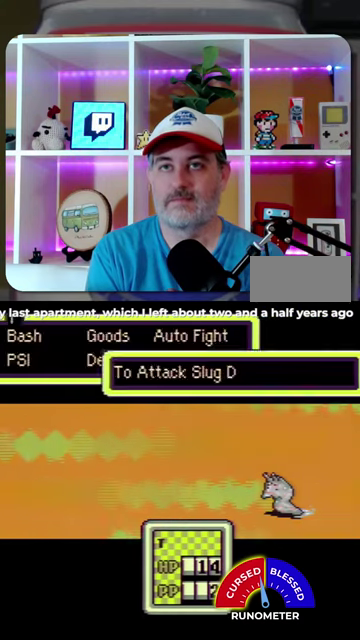
{"buttons": [], "events": [[67, "A", "down"], [133, "A", "up"], [233, "A", "down"], [333, "A", "up"], [400, "A", "down"], [467, "A", "up"]]}
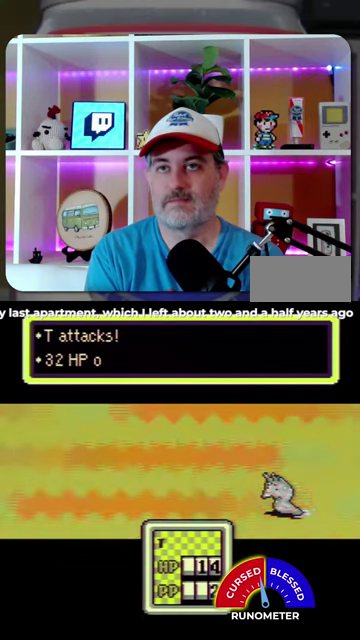
{"buttons": [], "events": [[67, "A", "down"], [167, "A", "up"], [267, "A", "down"], [333, "A", "up"], [400, "A", "down"], [467, "A", "up"]]}
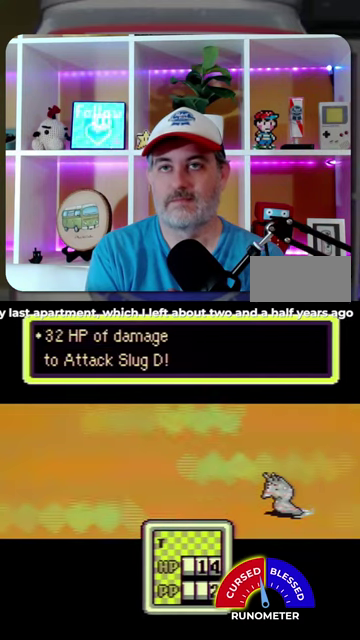
{"buttons": [], "events": [[100, "A", "down"], [167, "A", "up"], [433, "A", "down"], [500, "A", "up"]]}
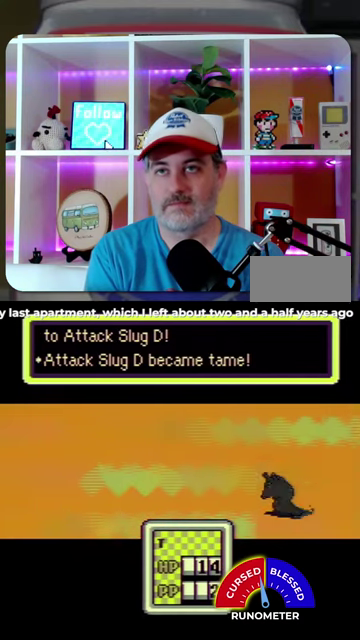
{"buttons": [], "events": [[267, "A", "down"], [333, "A", "up"], [433, "A", "down"], [500, "A", "up"]]}
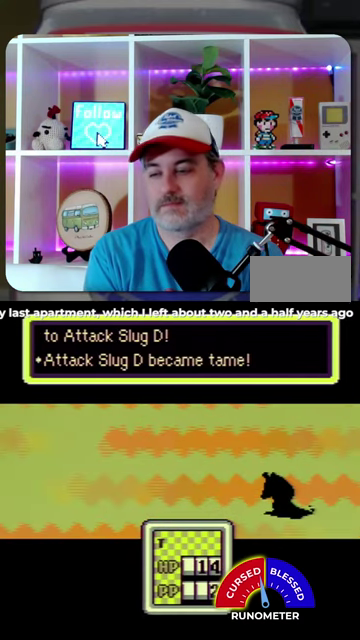
{"buttons": [], "events": [[300, "A", "down"], [367, "A", "up"]]}
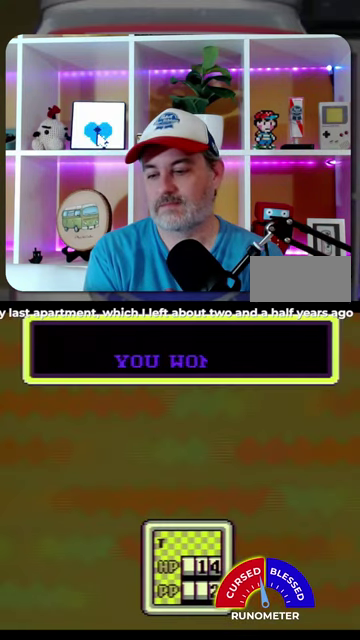
{"buttons": ["A"], "events": [[133, "A", "down"], [200, "A", "up"], [300, "A", "down"], [367, "A", "up"], [467, "A", "down"]]}
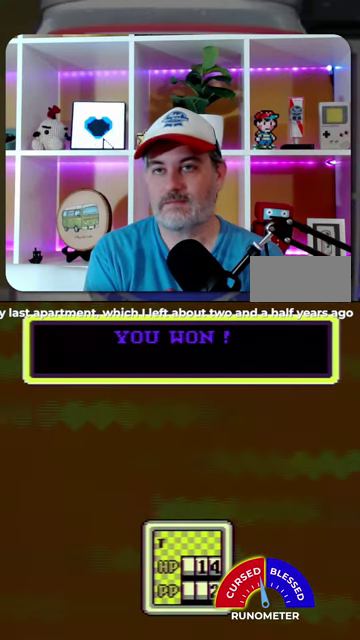
{"buttons": ["A"], "events": [[67, "A", "up"], [133, "A", "down"], [200, "A", "up"], [467, "A", "down"]]}
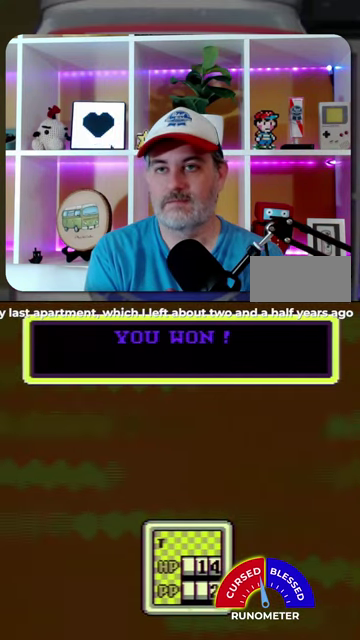
{"buttons": ["A"], "events": [[67, "A", "up"], [133, "A", "down"], [200, "A", "up"], [300, "A", "down"], [367, "A", "up"], [467, "A", "down"]]}
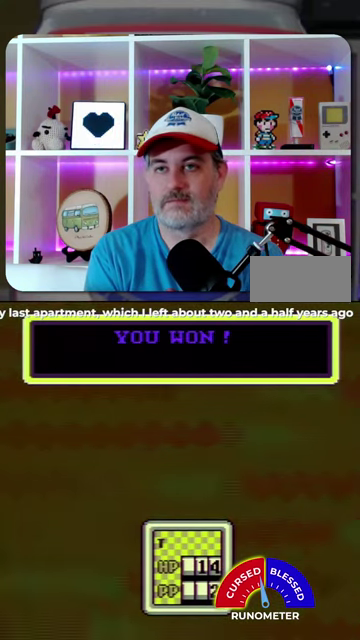
{"buttons": ["A"], "events": [[33, "A", "up"], [133, "A", "down"], [200, "A", "up"], [300, "A", "down"], [400, "A", "up"], [467, "A", "down"]]}
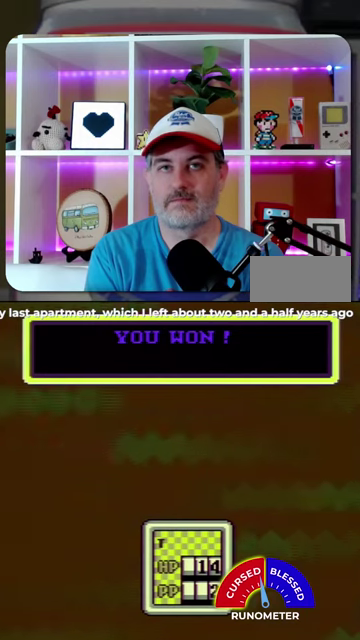
{"buttons": ["A"], "events": [[33, "A", "up"], [133, "A", "down"], [200, "A", "up"], [300, "A", "down"], [367, "A", "up"], [467, "A", "down"]]}
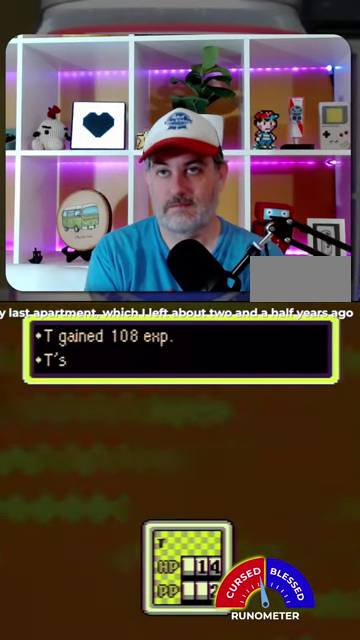
{"buttons": ["A"], "events": [[33, "A", "up"], [133, "A", "down"], [200, "A", "up"], [300, "A", "down"], [367, "A", "up"], [467, "A", "down"]]}
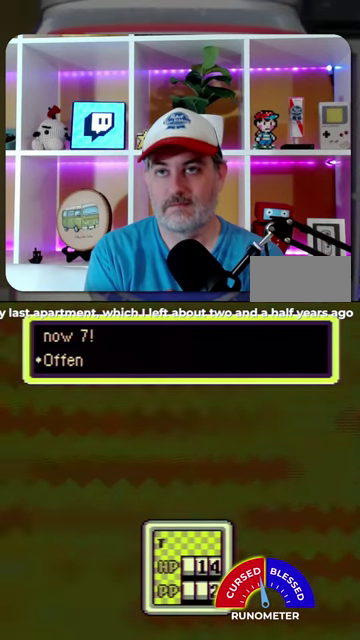
{"buttons": ["A"], "events": [[33, "A", "up"], [133, "A", "down"], [200, "A", "up"], [300, "A", "down"], [367, "A", "up"], [467, "A", "down"]]}
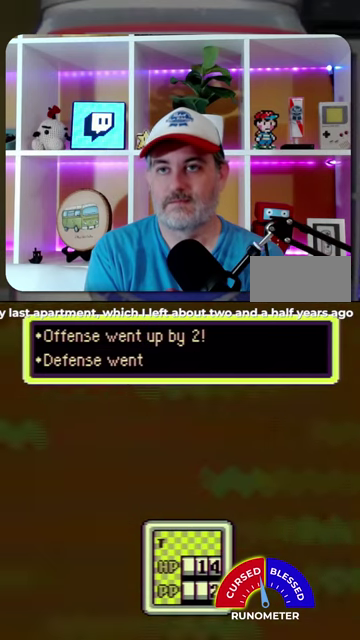
{"buttons": ["A"], "events": [[33, "A", "up"], [500, "A", "down"]]}
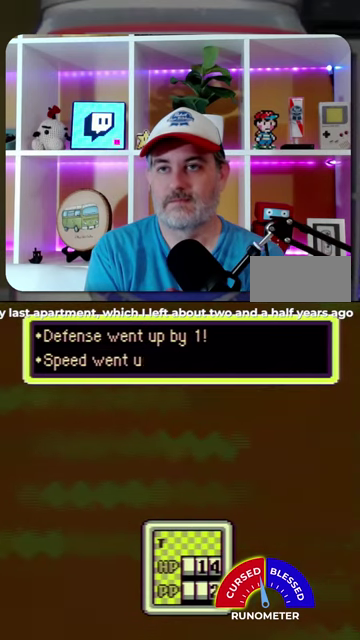
{"buttons": [], "events": [[67, "A", "up"], [167, "A", "down"], [267, "A", "up"], [333, "A", "down"], [400, "A", "up"]]}
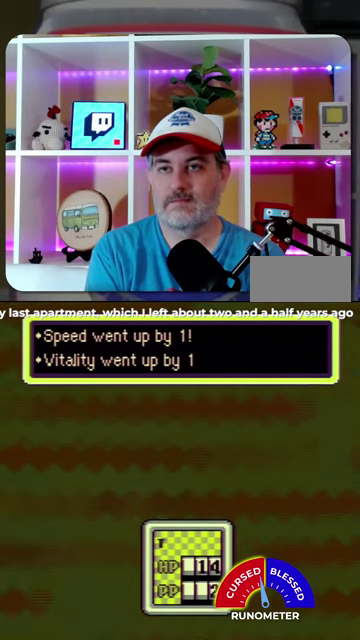
{"buttons": [], "events": [[200, "A", "down"], [267, "A", "up"], [367, "A", "down"], [433, "A", "up"]]}
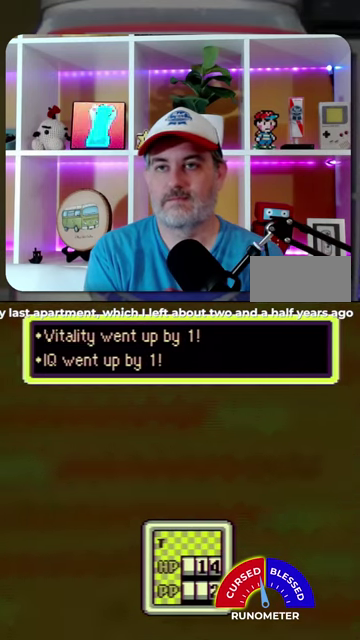
{"buttons": [], "events": [[33, "A", "down"], [100, "A", "up"], [367, "A", "down"], [467, "A", "up"]]}
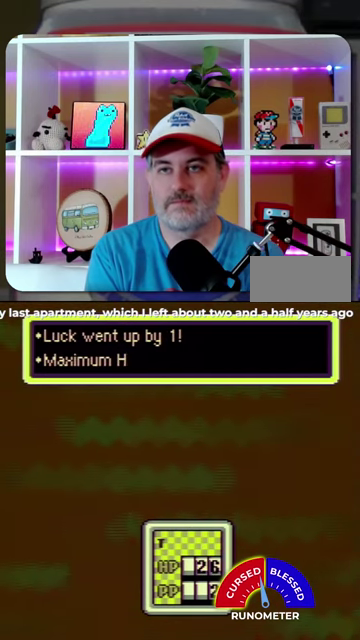
{"buttons": [], "events": [[233, "A", "down"], [300, "A", "up"], [400, "A", "down"], [467, "A", "up"]]}
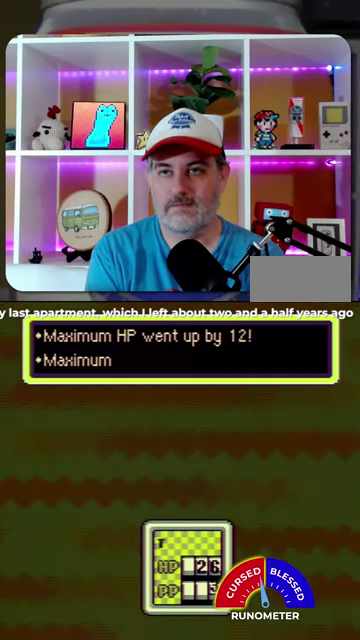
{"buttons": [], "events": [[67, "A", "down"], [133, "A", "up"], [400, "A", "down"], [467, "A", "up"]]}
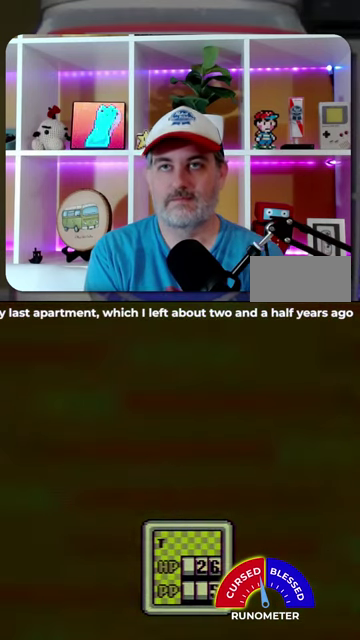
{"buttons": [], "events": [[67, "A", "down"], [133, "A", "up"], [400, "A", "down"], [467, "A", "up"]]}
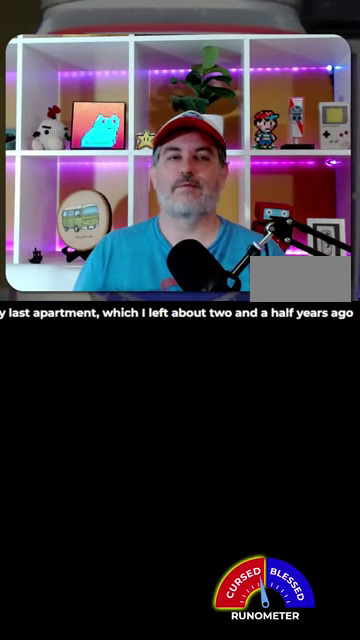
{"buttons": [], "events": [[100, "A", "down"], [200, "A", "up"], [267, "A", "down"], [333, "A", "up"]]}
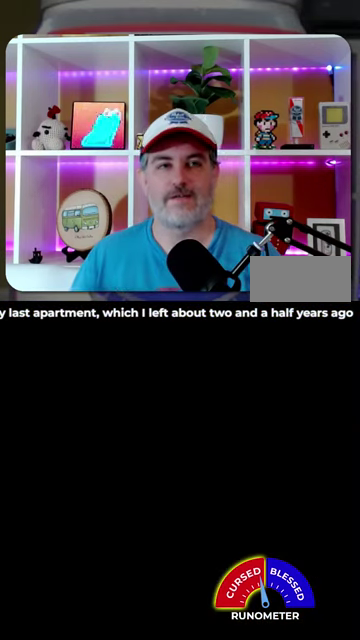
{"buttons": ["A"], "events": [[267, "A", "down"], [367, "A", "up"], [467, "A", "down"]]}
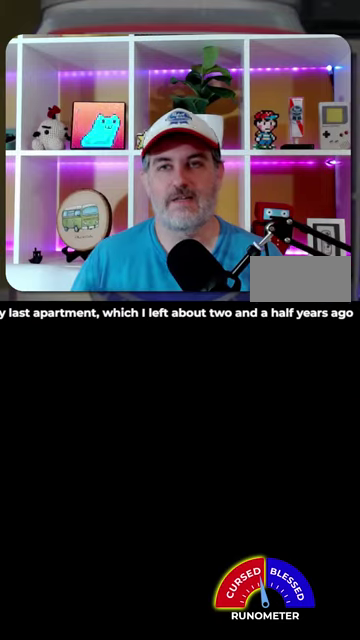
{"buttons": [], "events": [[33, "A", "up"], [167, "A", "down"], [233, "A", "up"]]}
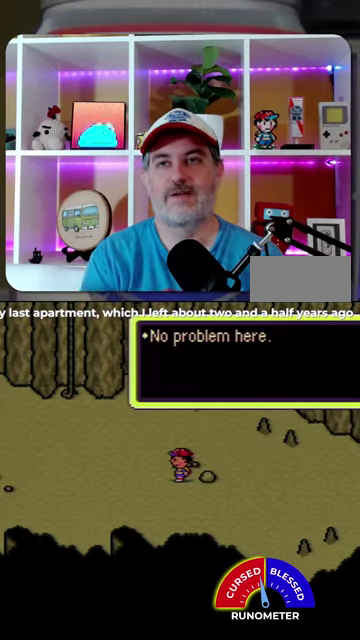
{"buttons": [], "events": [[367, "B", "down"], [467, "B", "up"]]}
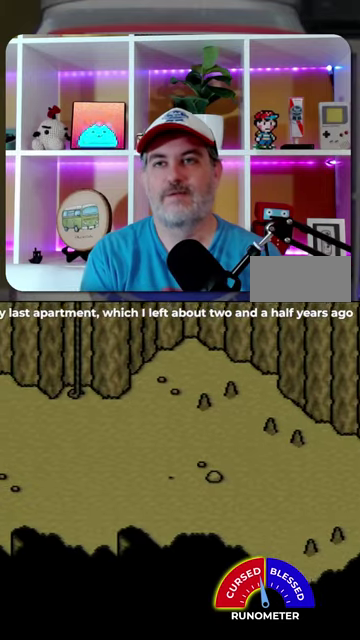
{"buttons": ["DPAD_LEFT"], "events": [[33, "DPAD_LEFT", "down"]]}
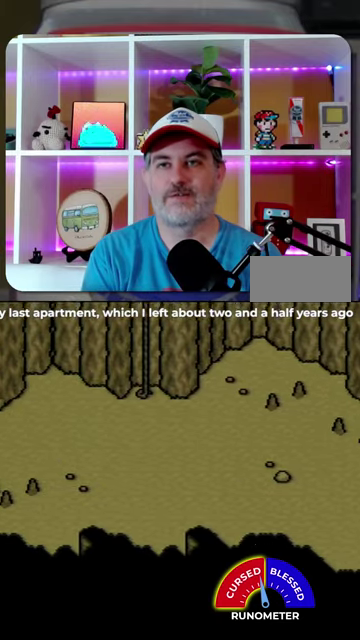
{"buttons": ["DPAD_LEFT"], "events": []}